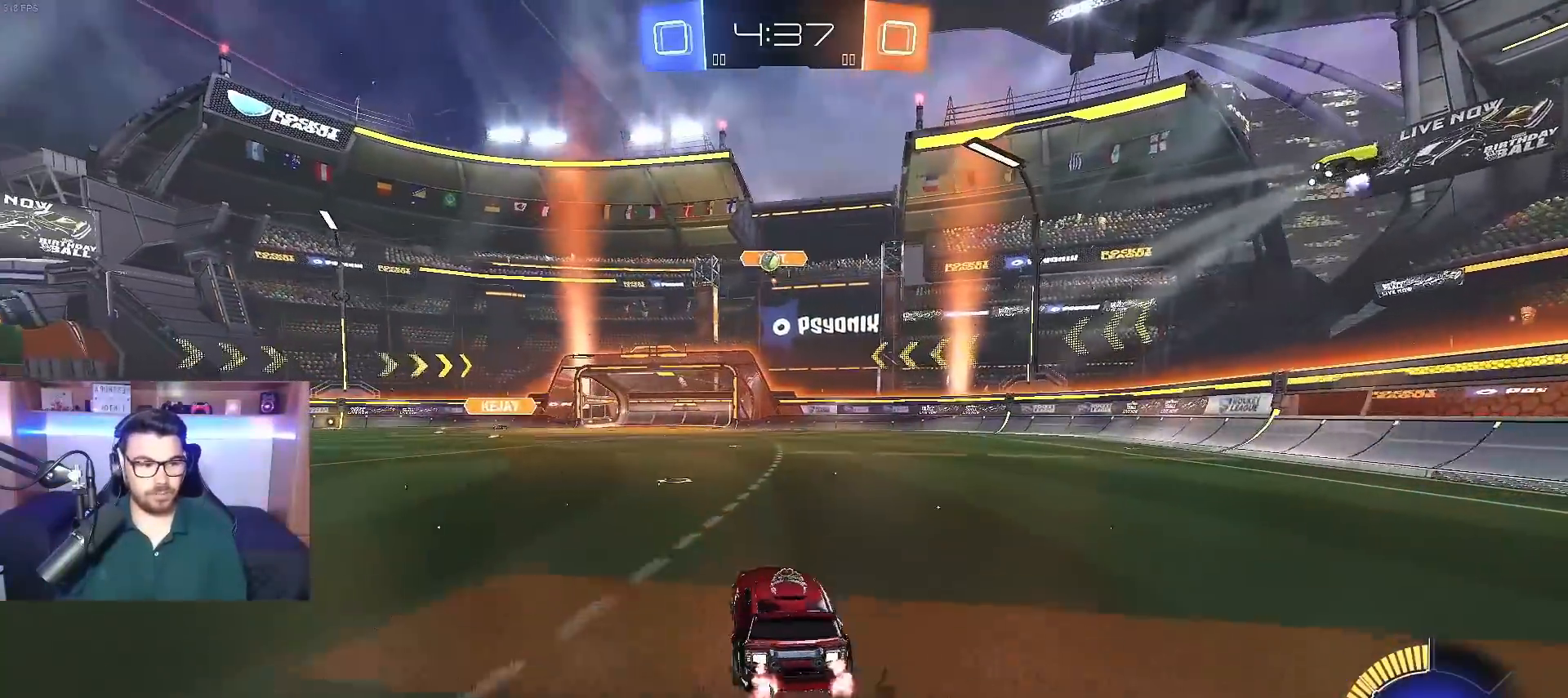
Gameplay with a controller (Xbox layout); each line is a JSON object with the inputs held at the frame after it. "events" lists button and stick changes between this image and that frame as [ms after this image, input, new state], when the widget could be followed in between.
{"buttons": ["R2"], "left_stick": "center", "right_stick": "center", "events": [[183, "left_stick", "center"], [317, "left_stick", "left"], [483, "left_stick", "center"]]}
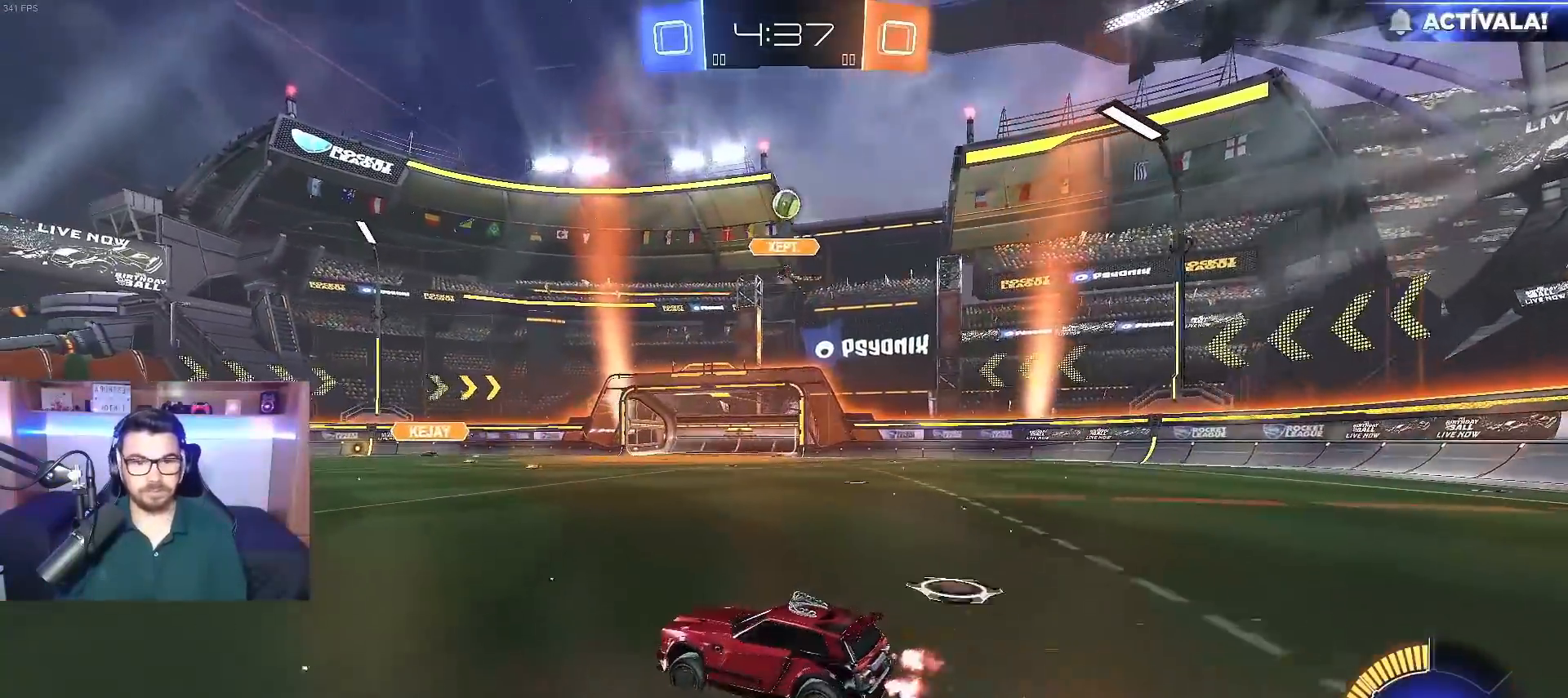
{"buttons": ["R2"], "left_stick": "left", "right_stick": "center", "events": [[117, "left_stick", "left"]]}
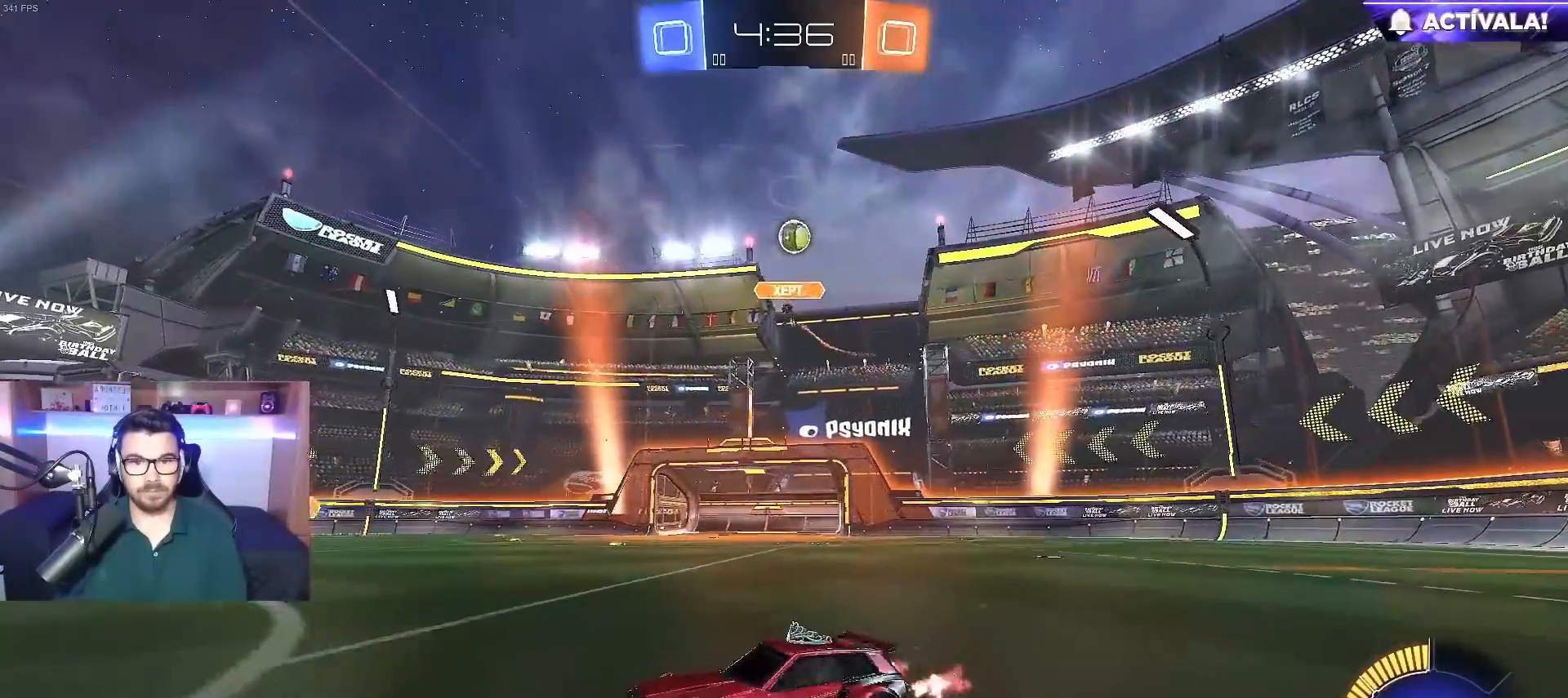
{"buttons": [], "left_stick": "right", "right_stick": "center", "events": [[217, "left_stick", "center"], [367, "R2", "up"], [417, "left_stick", "right"]]}
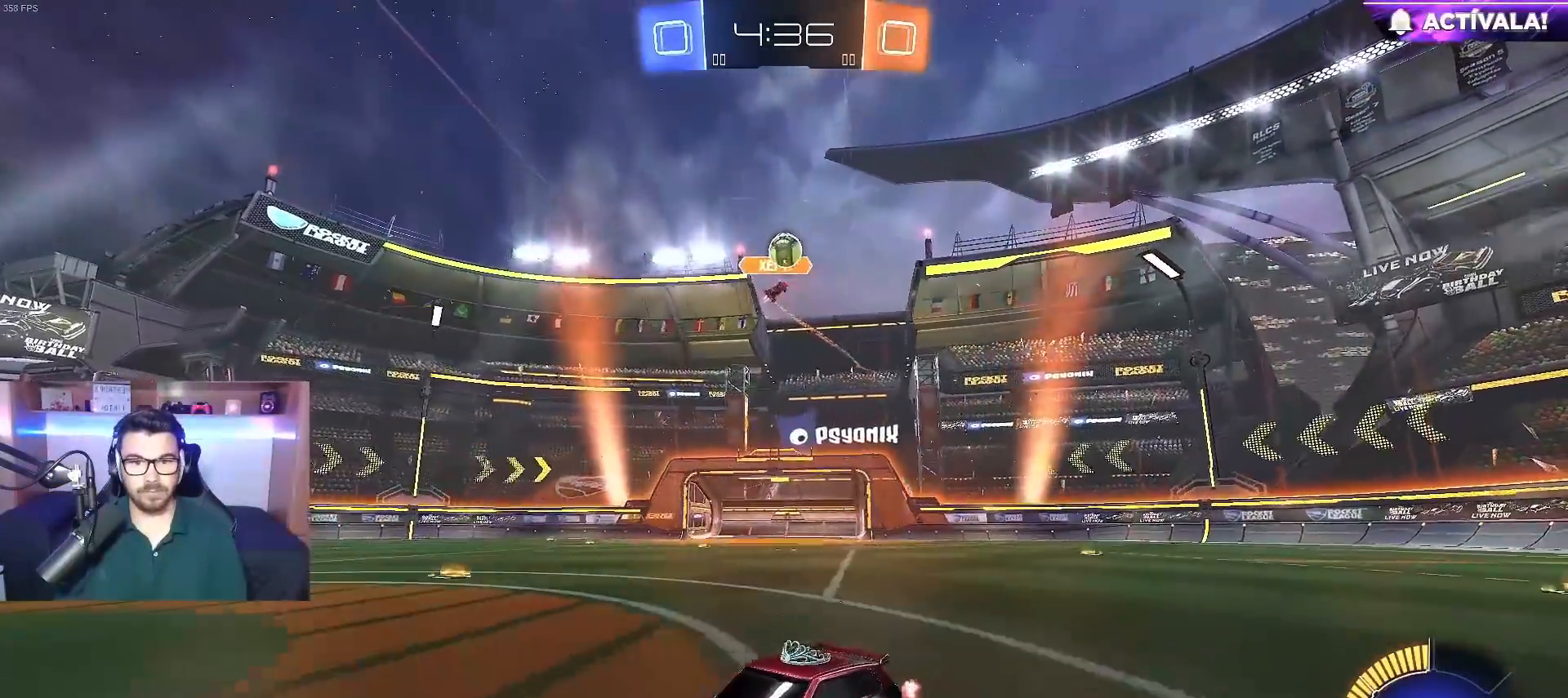
{"buttons": [], "left_stick": "center", "right_stick": "center", "events": [[83, "left_stick", "center"], [383, "left_stick", "left"], [467, "left_stick", "center"]]}
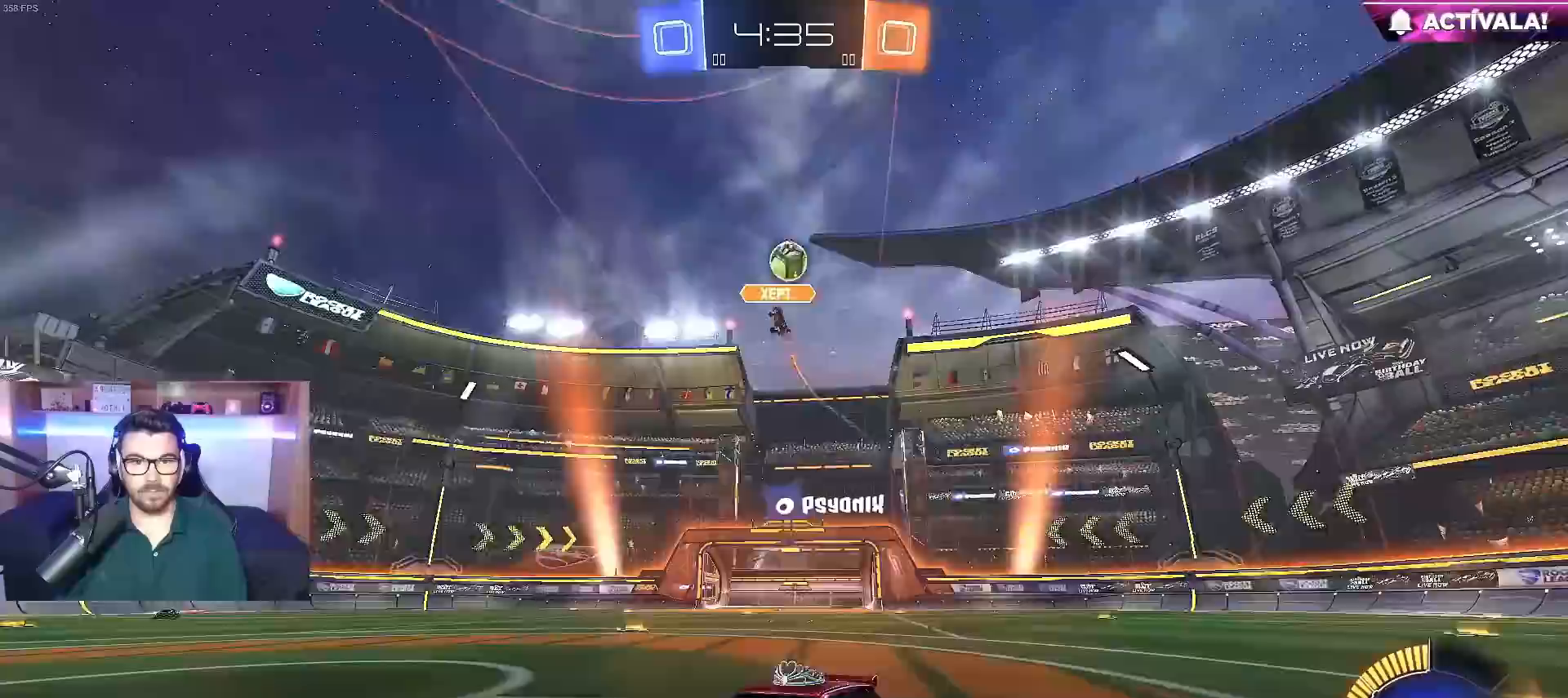
{"buttons": ["A", "B", "L1"], "left_stick": "down-right", "right_stick": "center", "events": [[83, "left_stick", "left"], [167, "A", "down"], [217, "left_stick", "down"], [367, "left_stick", "center"], [383, "A", "up"], [450, "A", "down"], [483, "B", "down"], [483, "L1", "down"], [483, "left_stick", "down-right"]]}
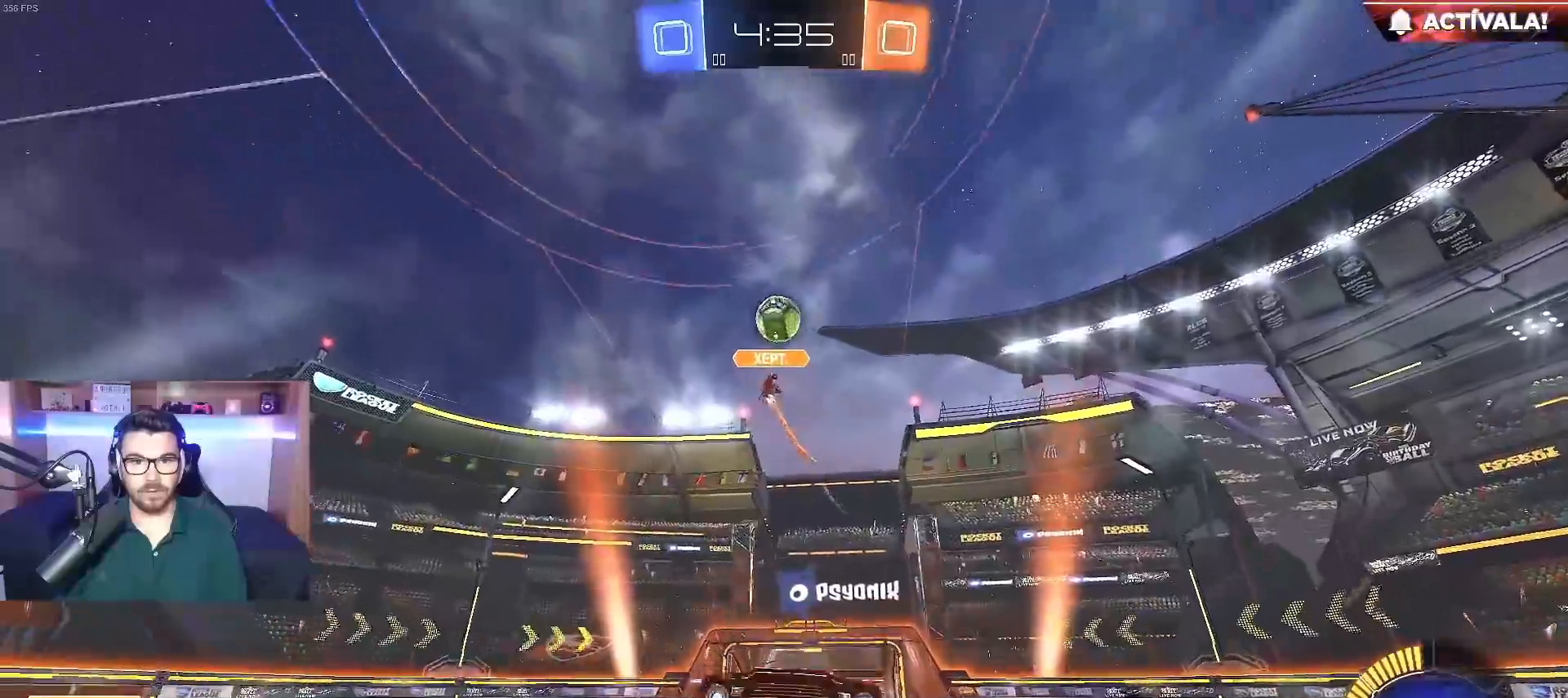
{"buttons": ["B"], "left_stick": "center", "right_stick": "center", "events": [[117, "A", "up"], [167, "B", "up"], [367, "left_stick", "up-right"], [417, "B", "down"], [467, "L1", "up"], [500, "left_stick", "center"]]}
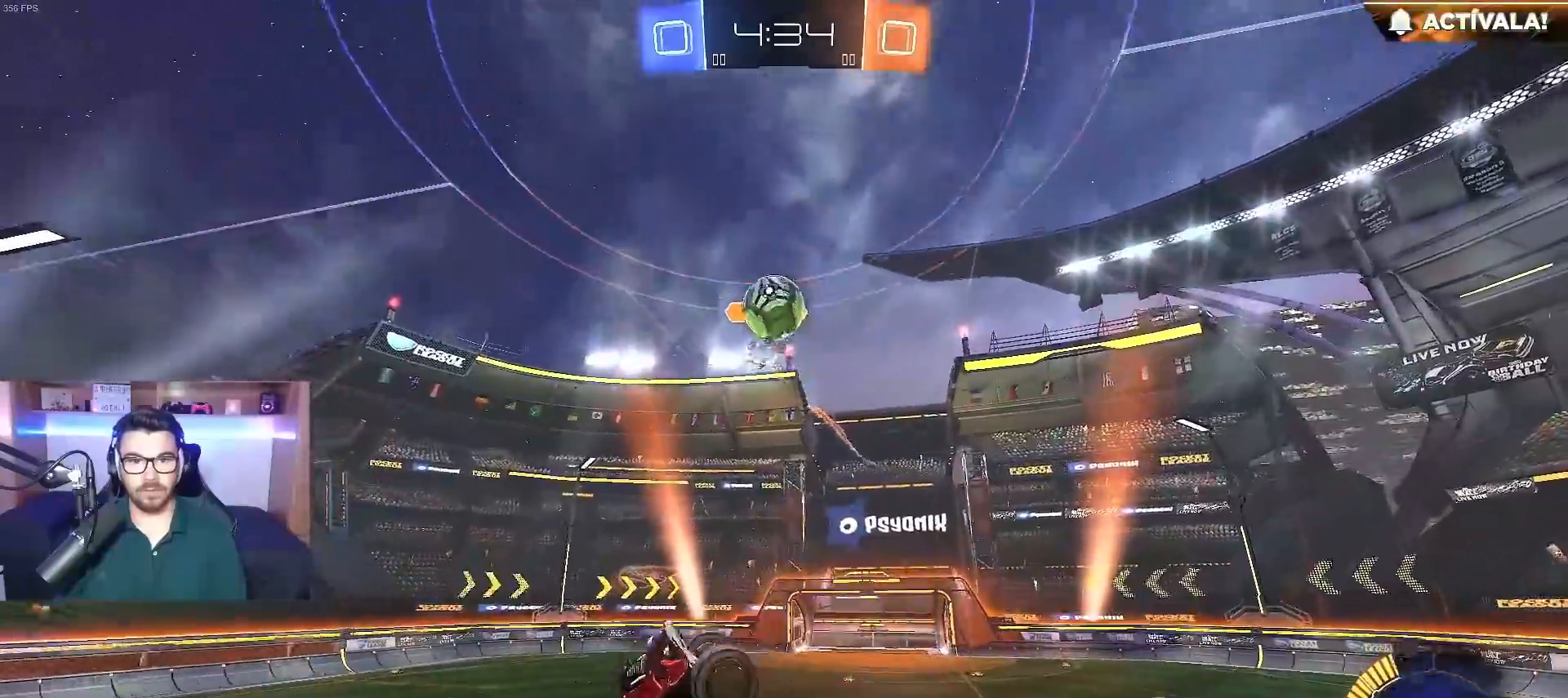
{"buttons": ["B"], "left_stick": "center", "right_stick": "center", "events": [[67, "left_stick", "up-right"], [117, "B", "up"], [167, "B", "down"], [250, "B", "up"], [250, "left_stick", "center"], [317, "left_stick", "up"], [483, "B", "down"], [483, "left_stick", "center"]]}
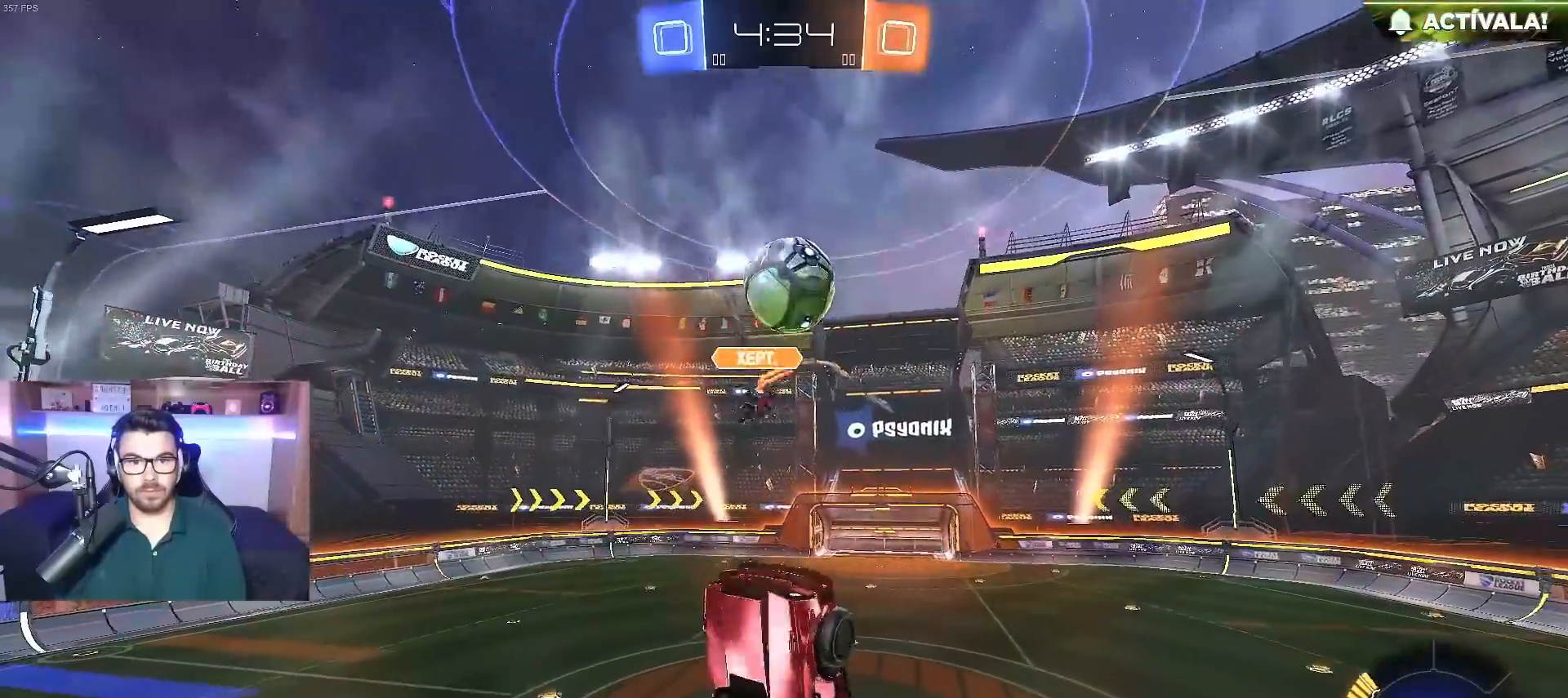
{"buttons": [], "left_stick": "up", "right_stick": "center", "events": [[67, "left_stick", "up-left"], [117, "B", "up"], [167, "B", "down"], [183, "left_stick", "center"], [350, "left_stick", "up-left"], [383, "B", "up"], [400, "left_stick", "up"]]}
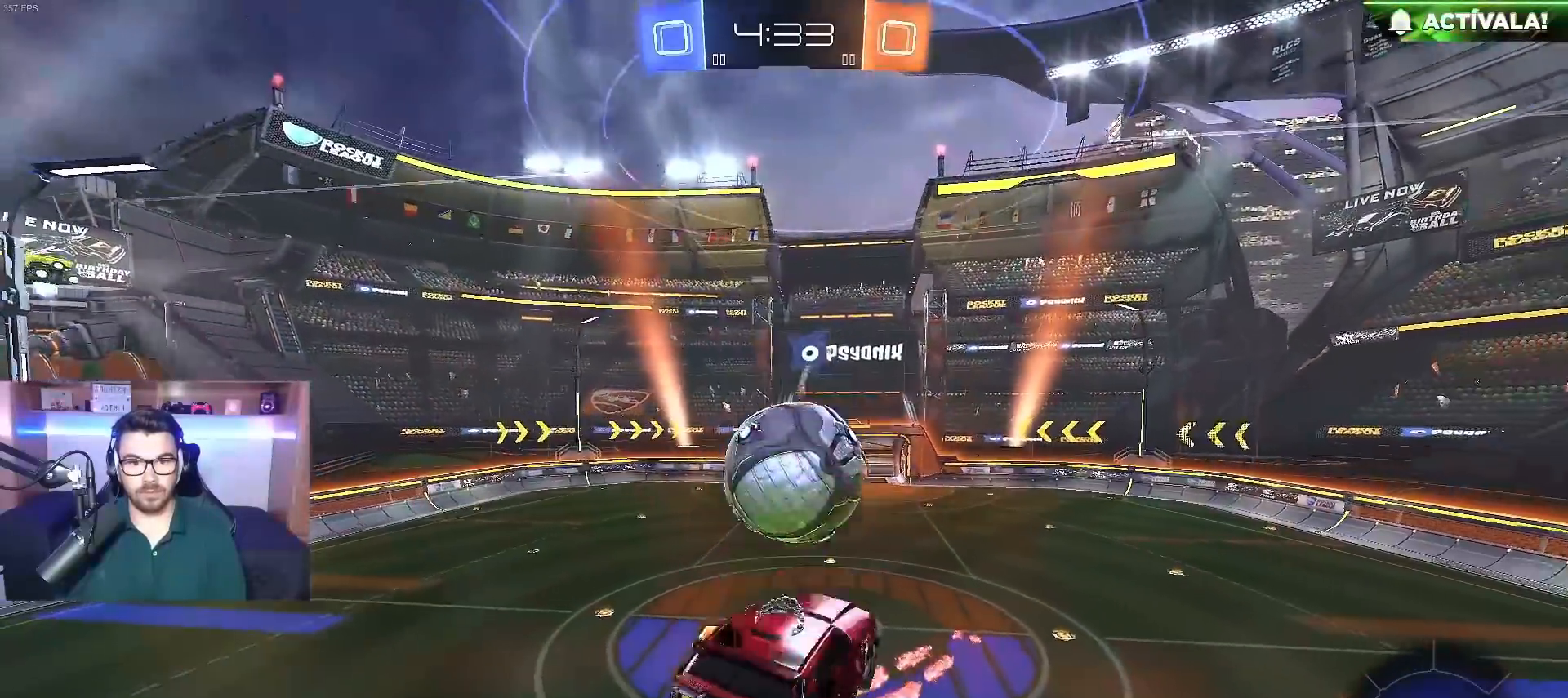
{"buttons": ["B"], "left_stick": "center", "right_stick": "center", "events": [[117, "B", "down"], [167, "left_stick", "center"], [250, "left_stick", "down"], [350, "left_stick", "right"], [417, "left_stick", "center"]]}
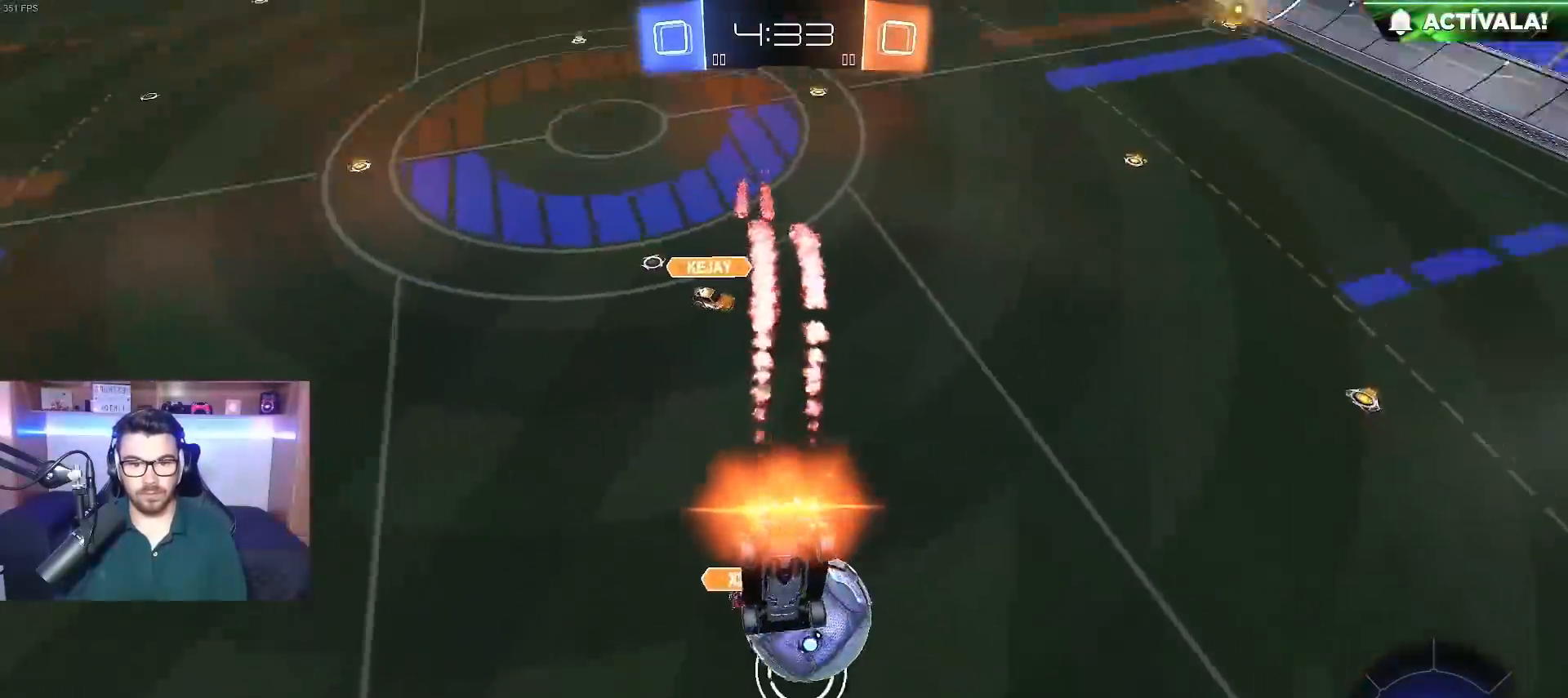
{"buttons": ["L1", "R2"], "left_stick": "down-right", "right_stick": "center", "events": [[83, "left_stick", "down-right"], [117, "L1", "down"], [167, "B", "up"], [400, "R2", "down"]]}
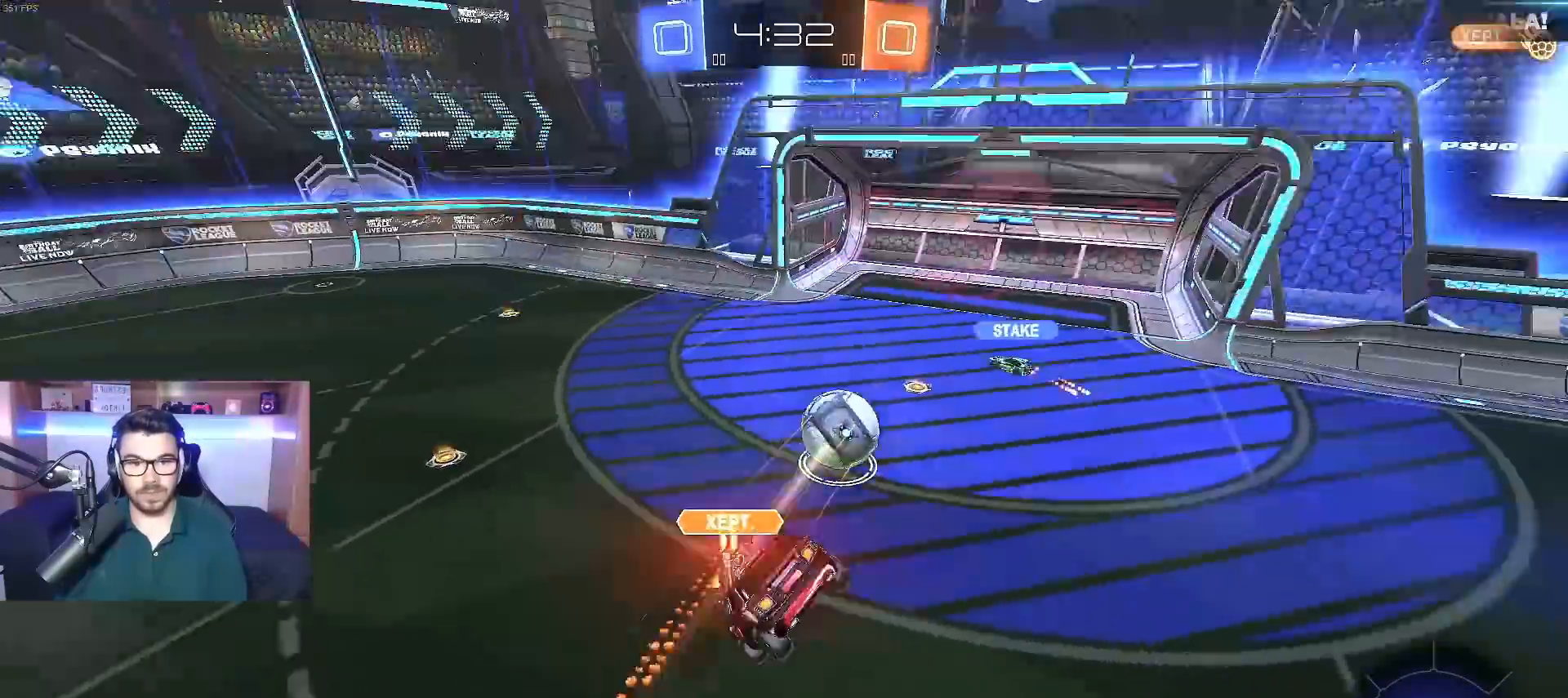
{"buttons": ["R2"], "left_stick": "center", "right_stick": "center", "events": [[67, "L1", "up"], [150, "left_stick", "center"], [267, "left_stick", "right"], [483, "left_stick", "center"]]}
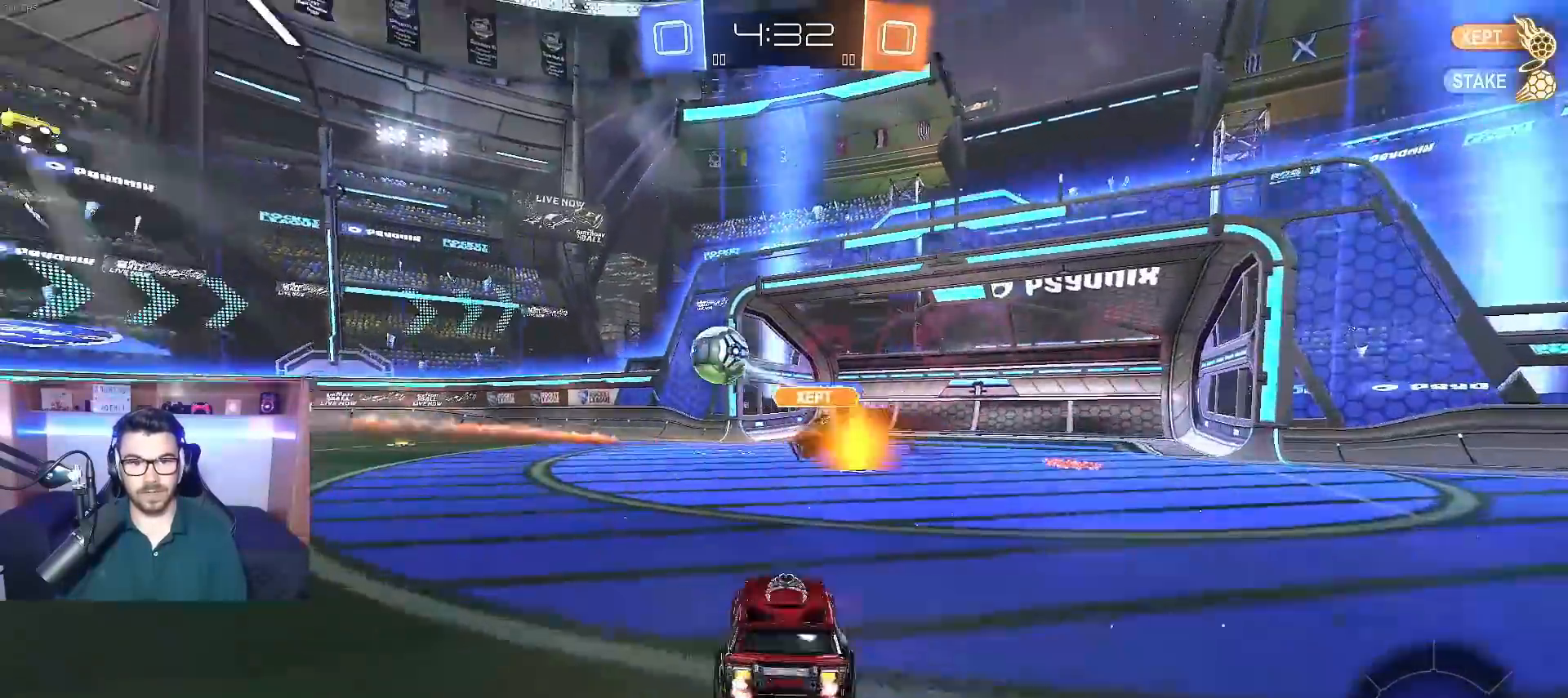
{"buttons": ["R2"], "left_stick": "center", "right_stick": "center", "events": [[217, "left_stick", "right"], [367, "left_stick", "center"]]}
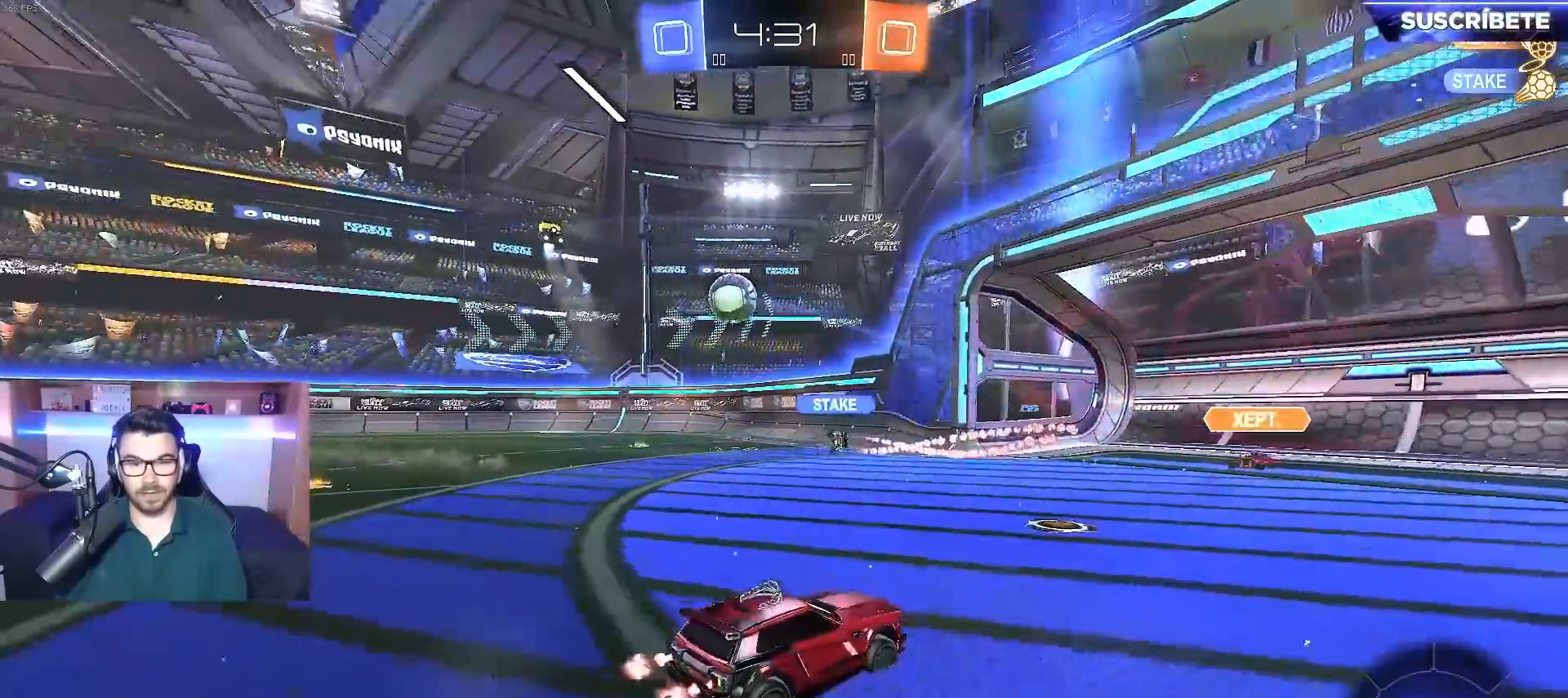
{"buttons": ["R2"], "left_stick": "left", "right_stick": "center", "events": [[167, "left_stick", "left"]]}
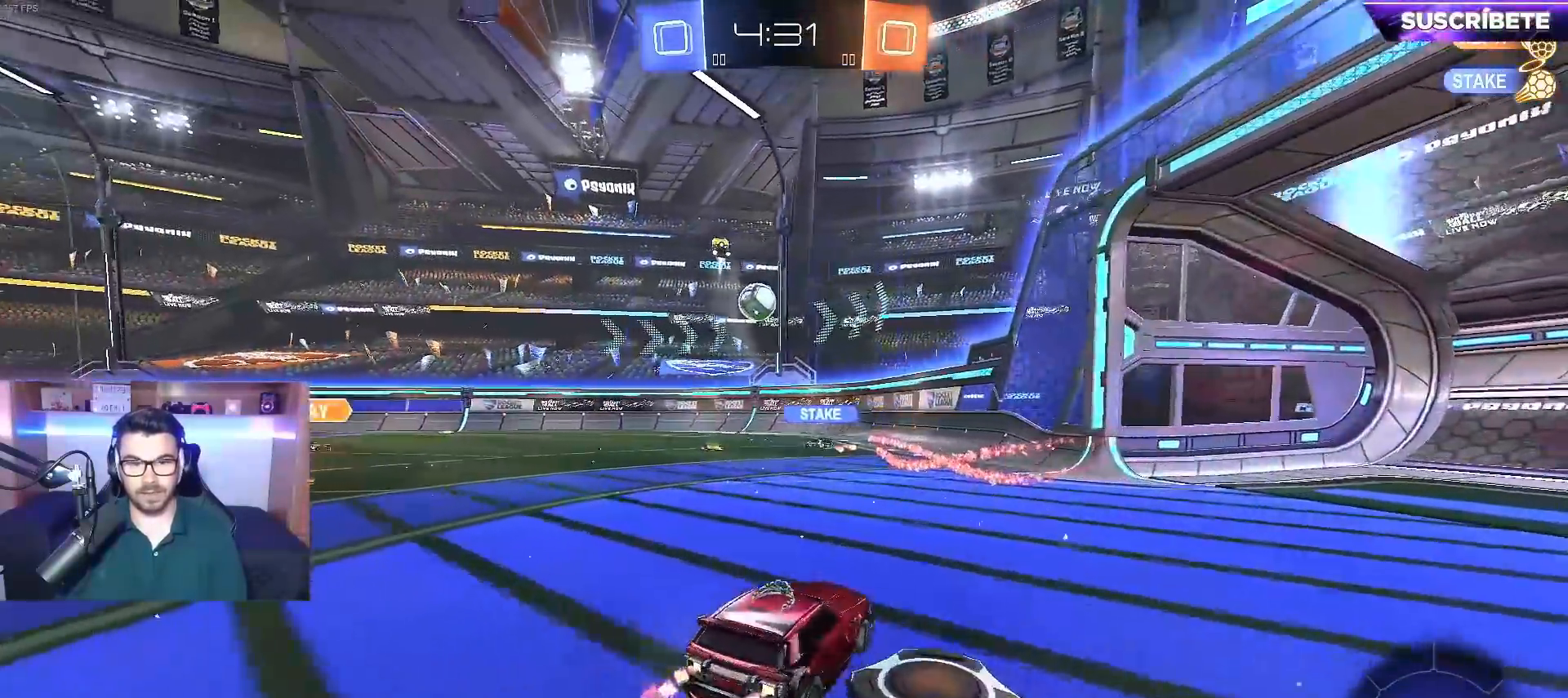
{"buttons": ["R2"], "left_stick": "left", "right_stick": "center", "events": []}
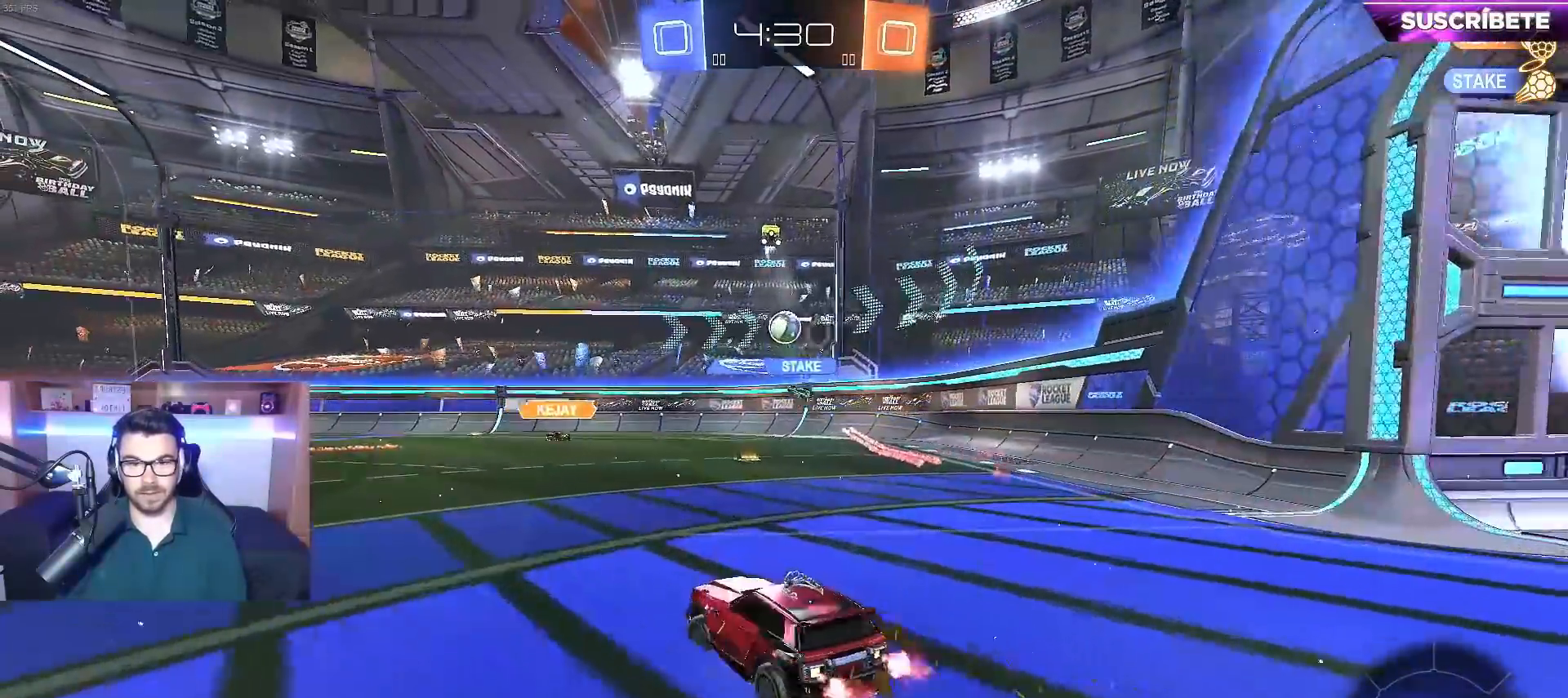
{"buttons": ["R2"], "left_stick": "center", "right_stick": "center", "events": [[250, "left_stick", "center"], [400, "left_stick", "left"], [500, "left_stick", "center"]]}
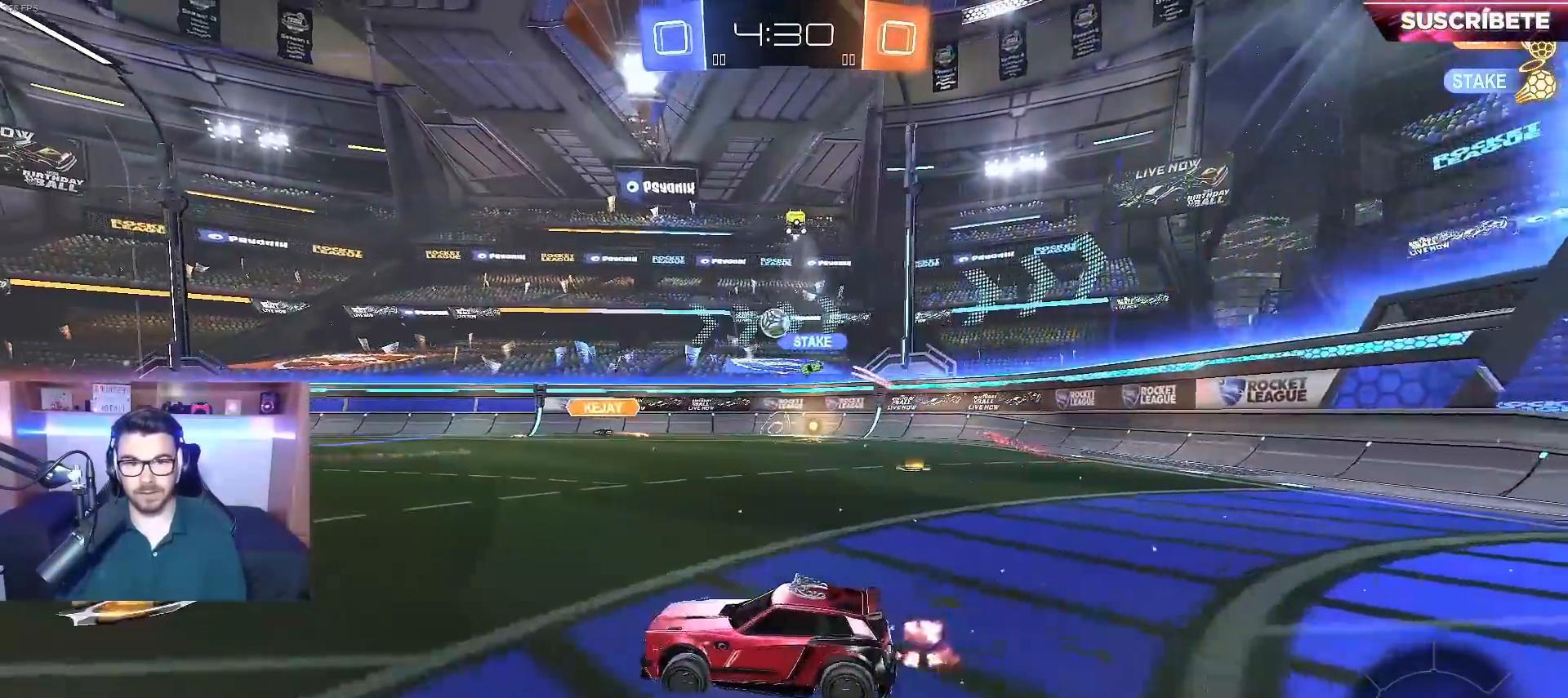
{"buttons": ["B", "R2"], "left_stick": "center", "right_stick": "center", "events": [[117, "left_stick", "right"], [317, "B", "down"], [317, "left_stick", "center"]]}
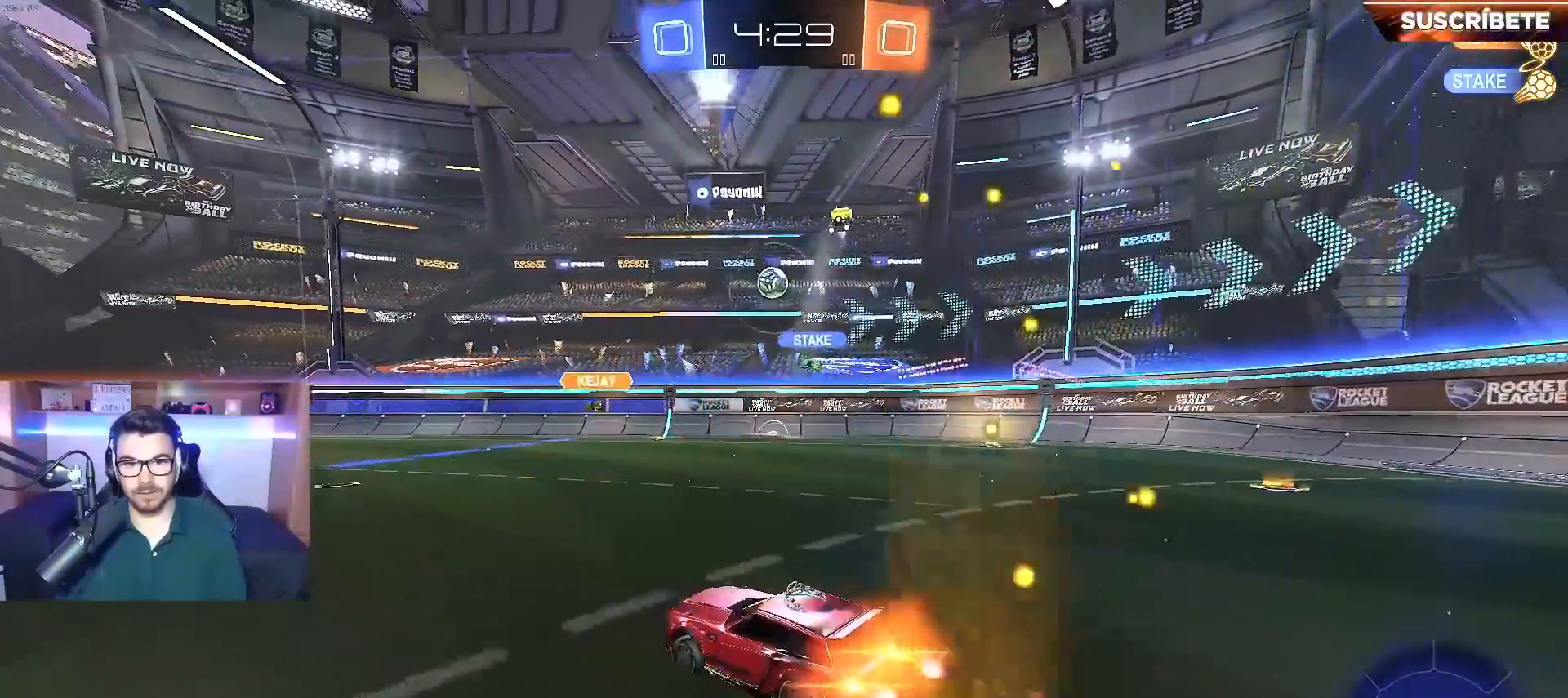
{"buttons": ["B", "R2"], "left_stick": "left", "right_stick": "center", "events": [[67, "left_stick", "right"], [167, "left_stick", "center"], [317, "left_stick", "left"], [400, "left_stick", "center"], [467, "left_stick", "left"]]}
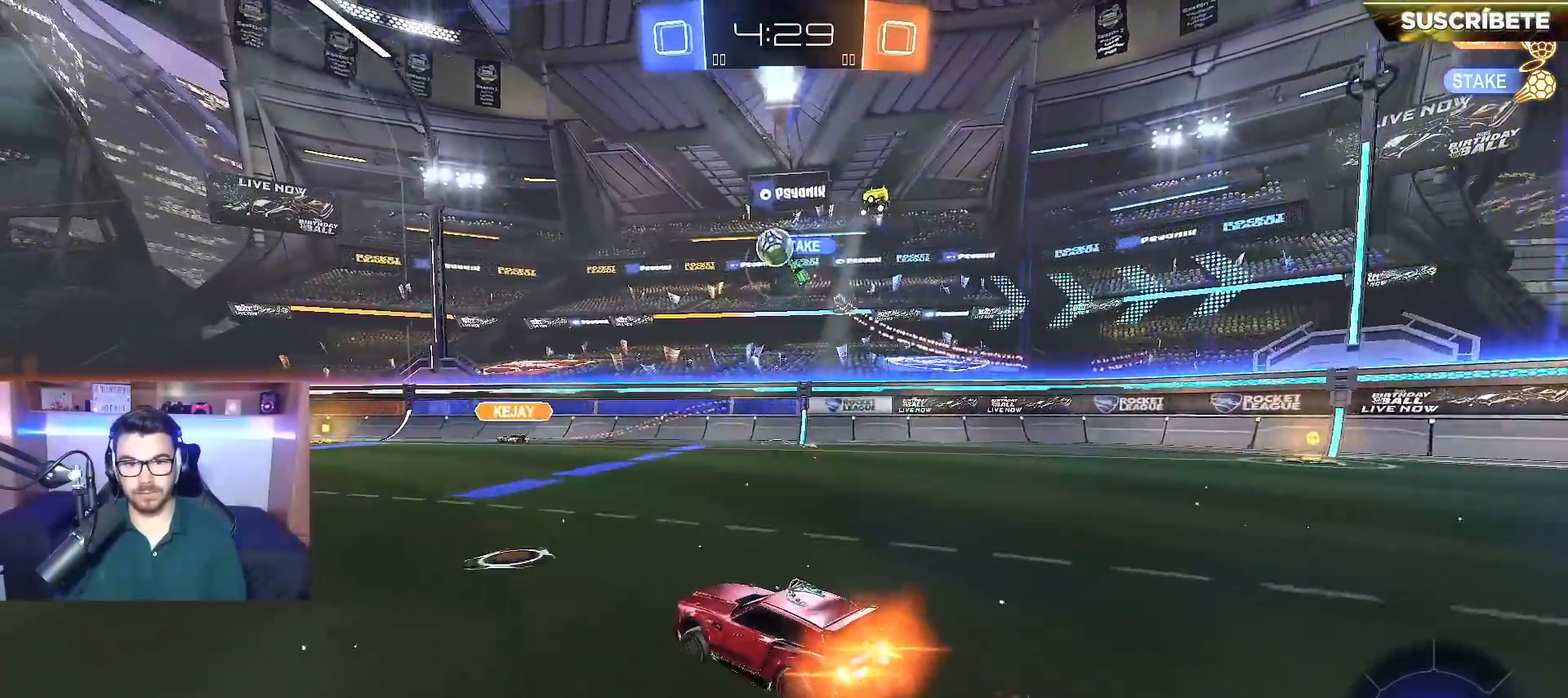
{"buttons": ["B", "R2"], "left_stick": "center", "right_stick": "center", "events": [[67, "B", "up"], [150, "B", "down"], [367, "left_stick", "center"]]}
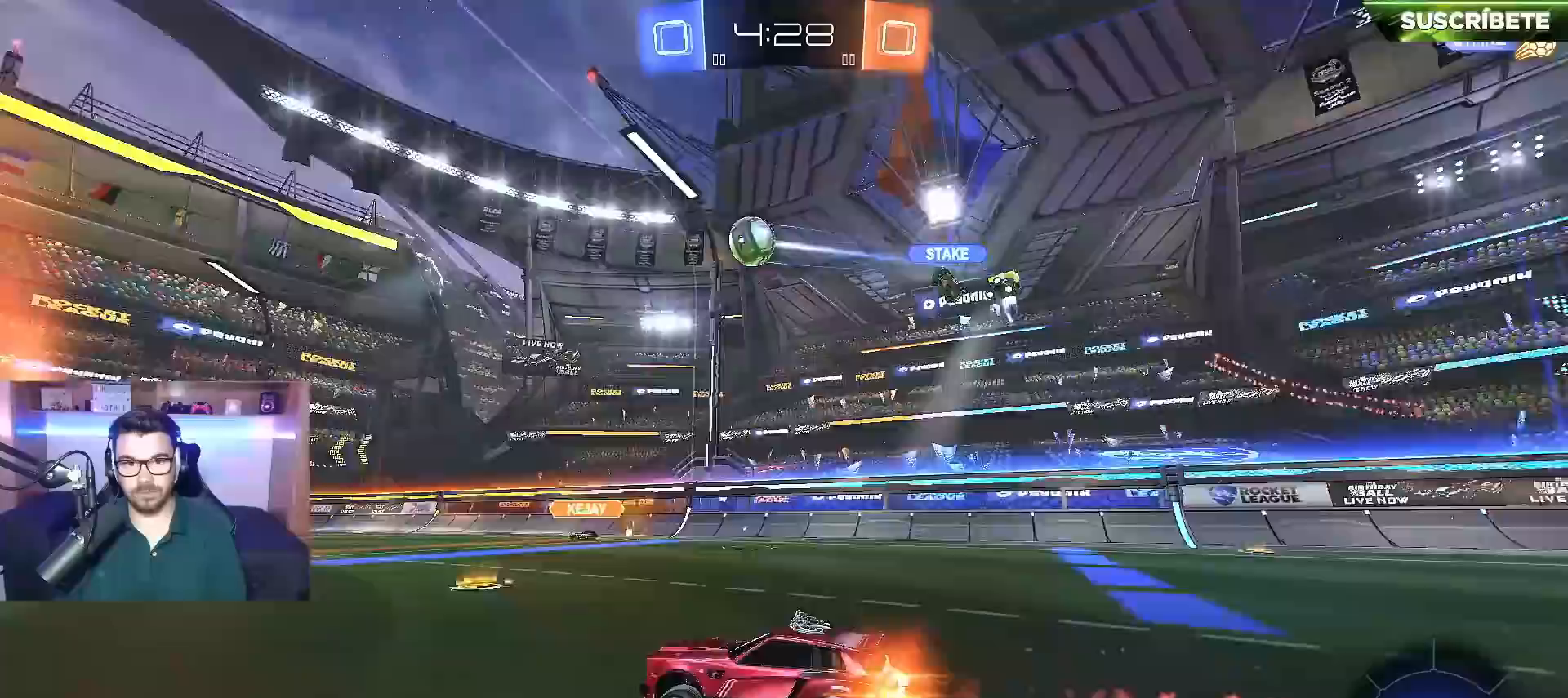
{"buttons": ["B", "R2"], "left_stick": "center", "right_stick": "center", "events": [[67, "B", "up"], [67, "left_stick", "left"], [217, "left_stick", "center"], [400, "B", "down"]]}
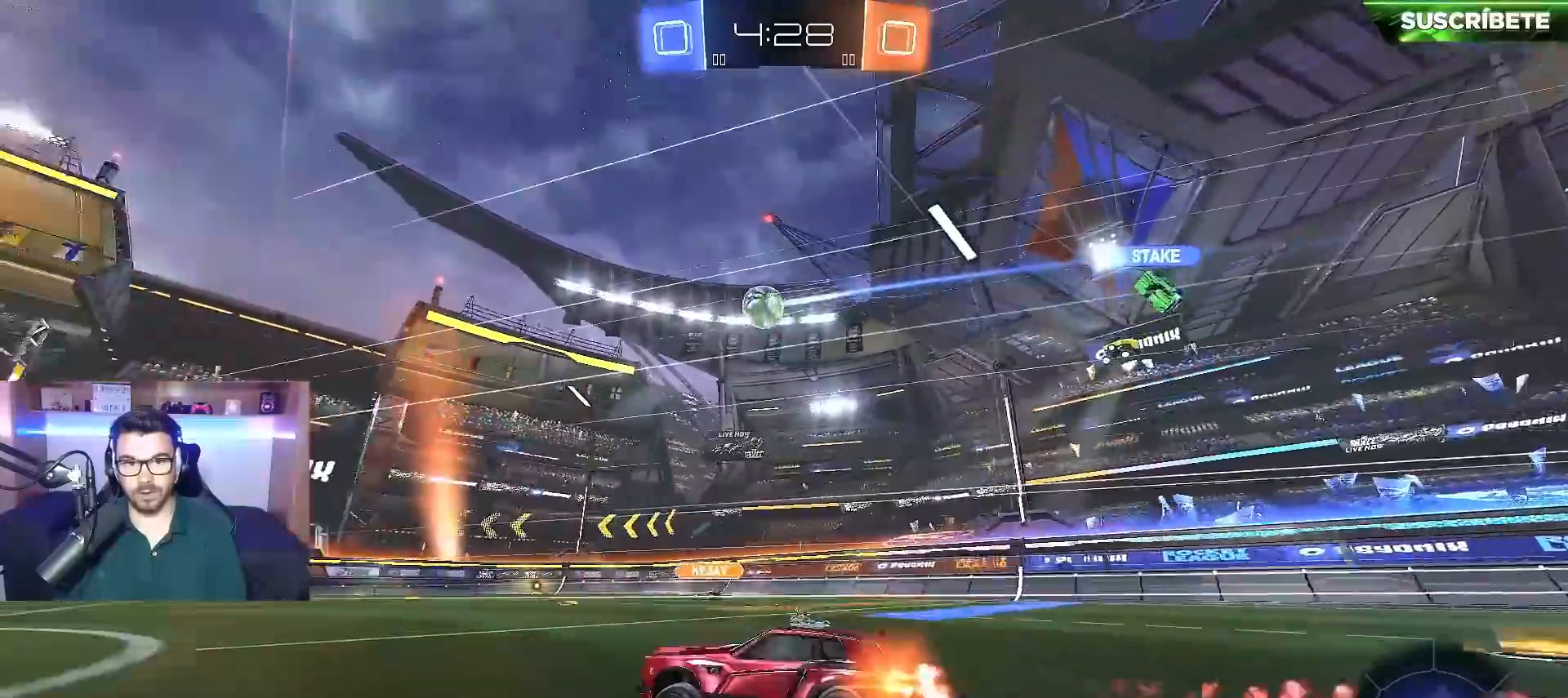
{"buttons": ["R2"], "left_stick": "center", "right_stick": "center", "events": [[267, "B", "up"], [267, "left_stick", "left"], [417, "left_stick", "center"]]}
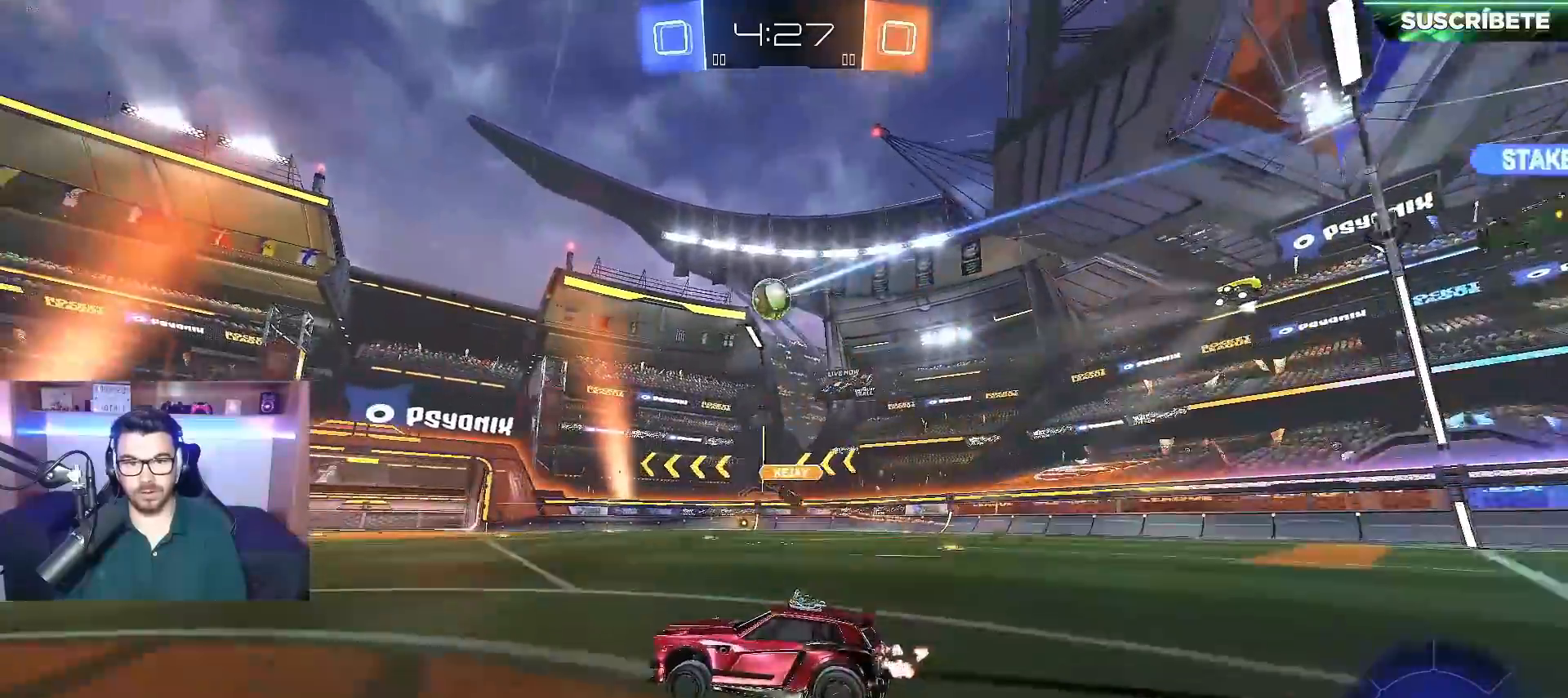
{"buttons": ["R2"], "left_stick": "left", "right_stick": "center", "events": [[417, "left_stick", "left"]]}
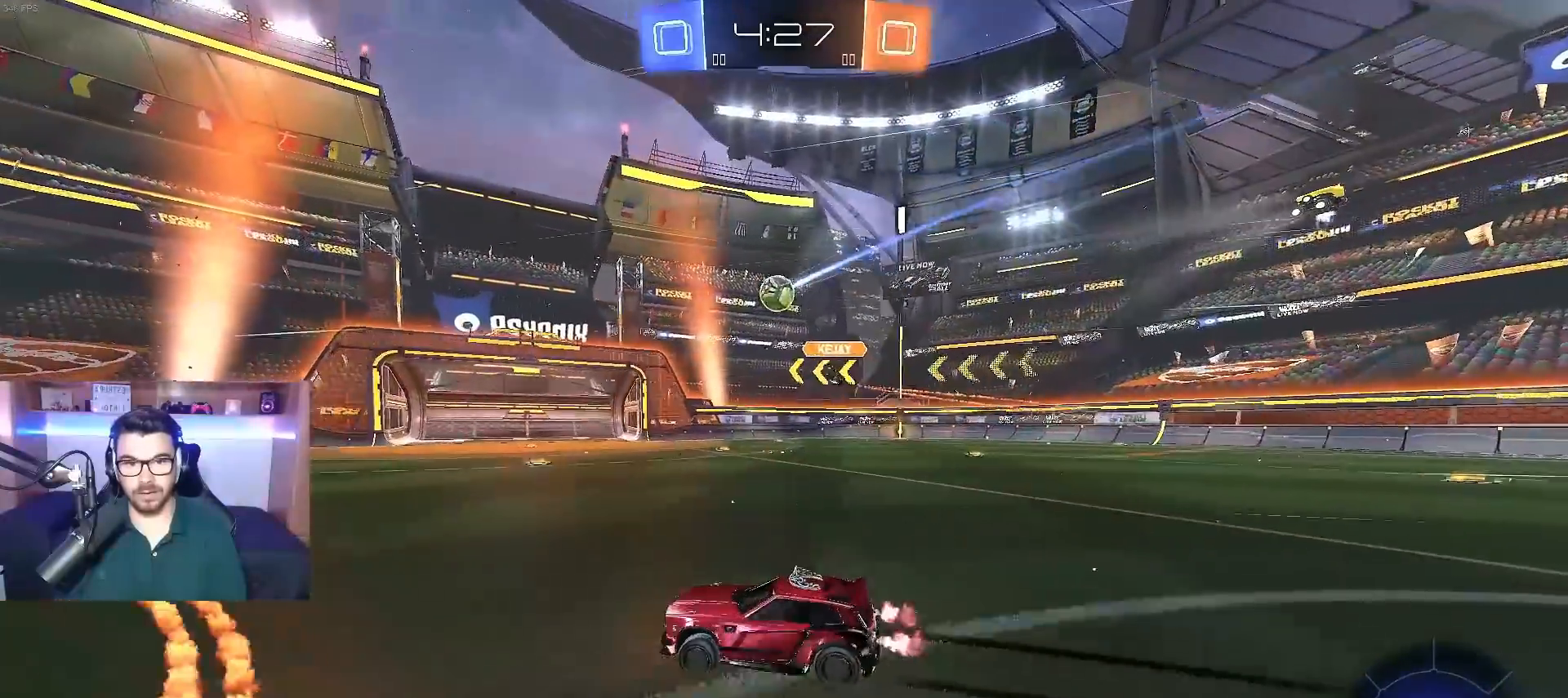
{"buttons": ["R2"], "left_stick": "left", "right_stick": "center", "events": []}
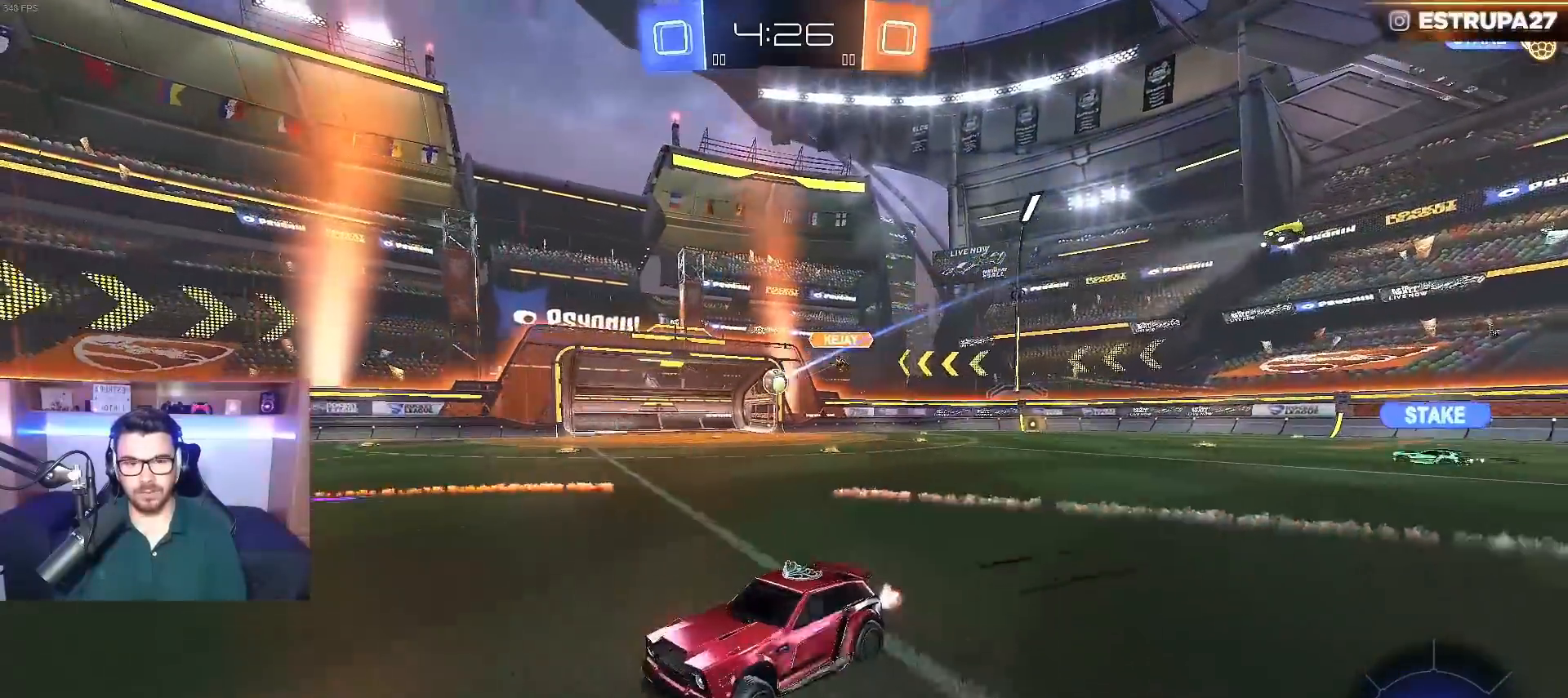
{"buttons": ["R2"], "left_stick": "center", "right_stick": "center", "events": [[117, "B", "down"], [117, "Y", "down"], [117, "left_stick", "center"], [267, "Y", "up"], [450, "B", "up"]]}
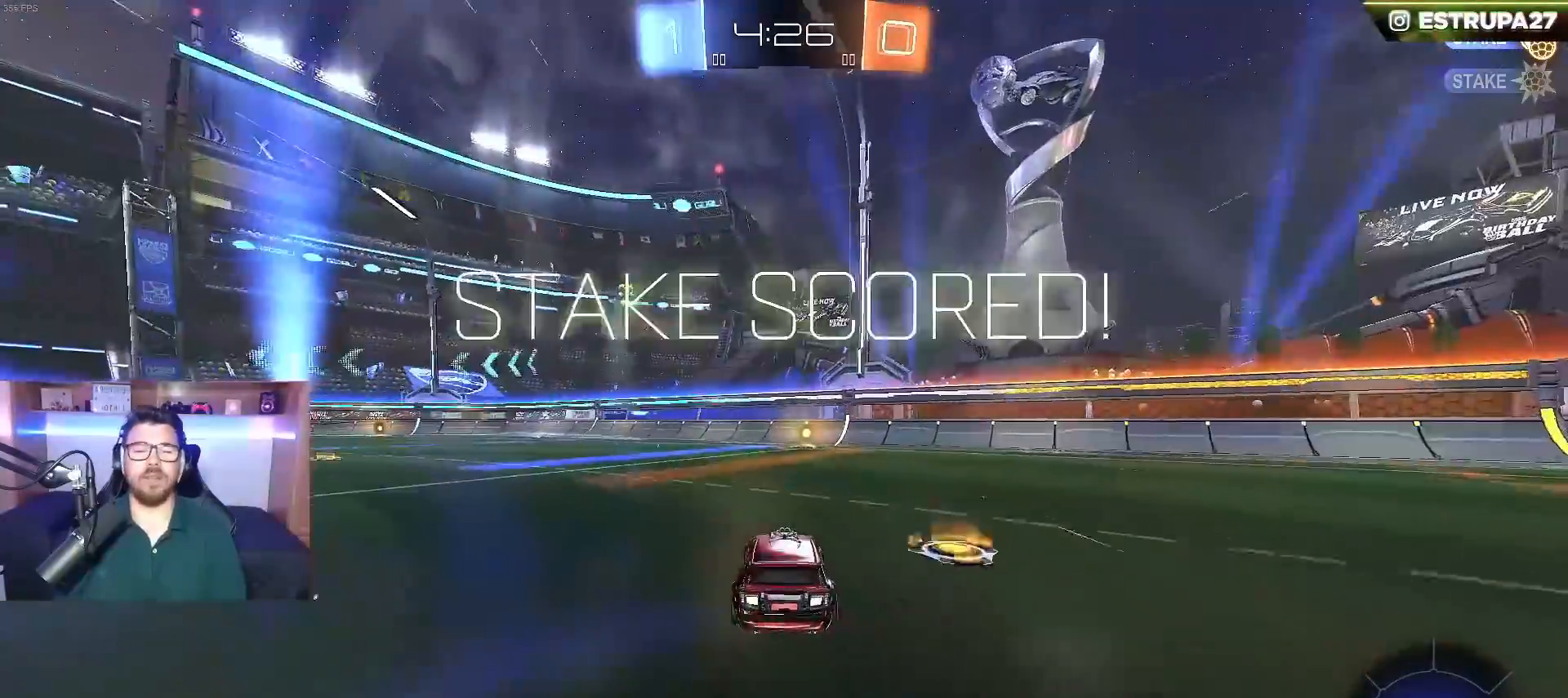
{"buttons": ["B", "R2"], "left_stick": "center", "right_stick": "center", "events": [[383, "B", "down"]]}
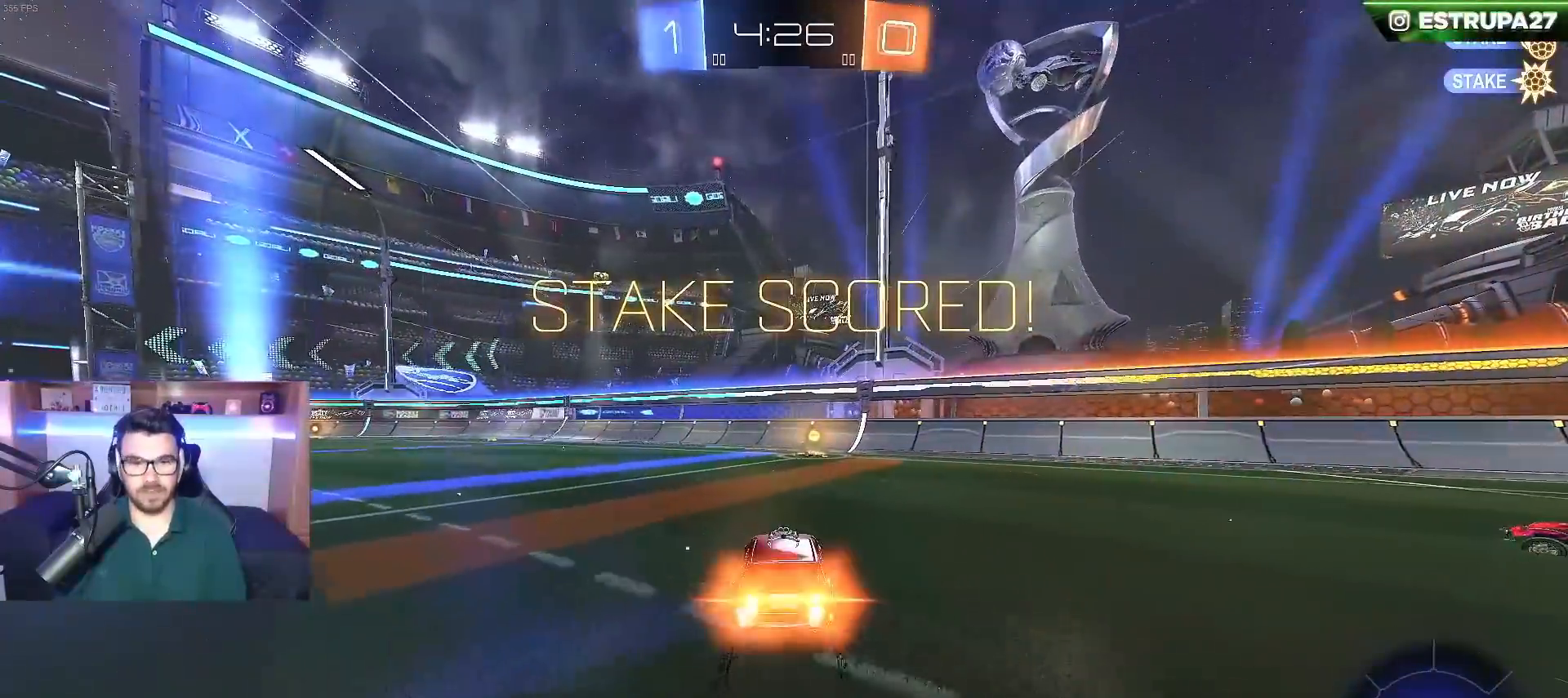
{"buttons": ["B", "R2"], "left_stick": "right", "right_stick": "center", "events": [[167, "left_stick", "right"]]}
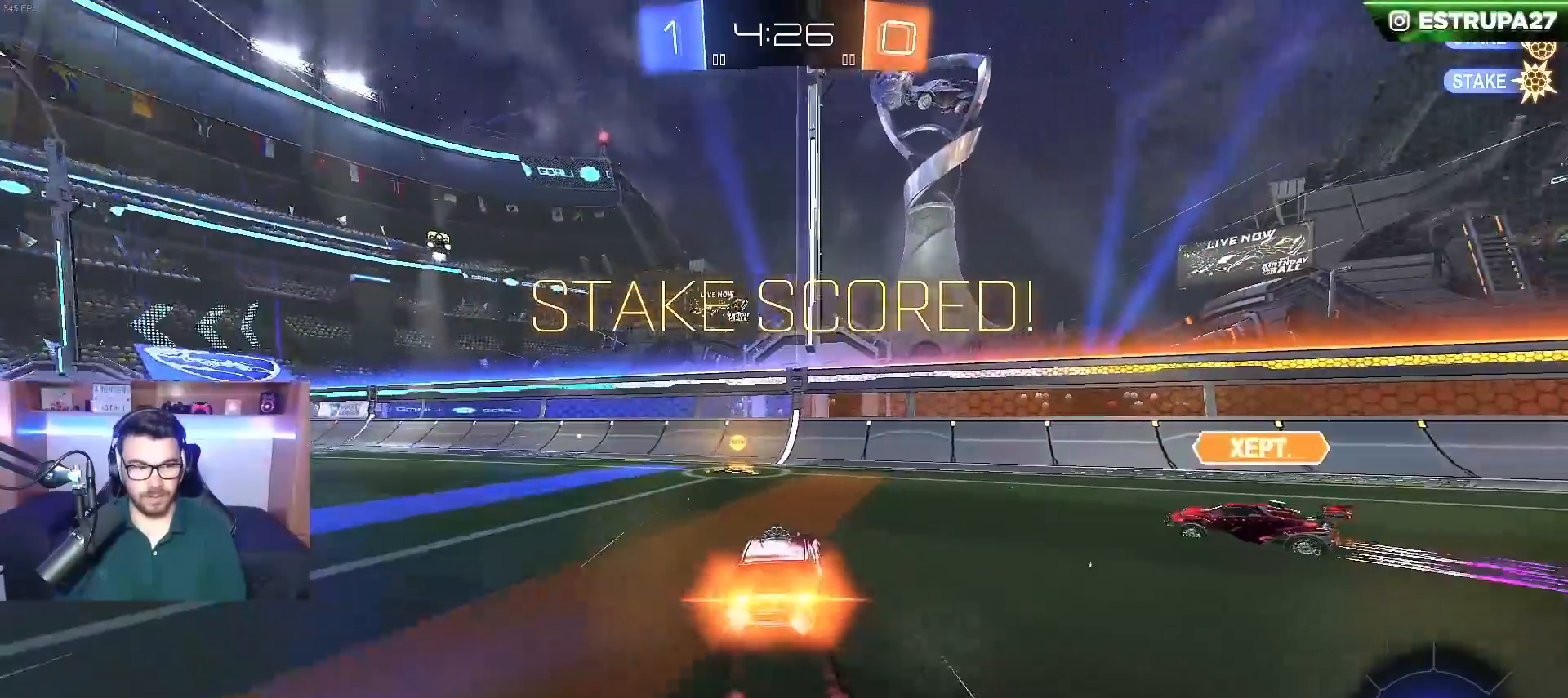
{"buttons": ["B", "L1", "R2"], "left_stick": "right", "right_stick": "center", "events": [[183, "A", "down"], [217, "A", "up"], [217, "L1", "down"], [283, "A", "down"], [467, "A", "up"]]}
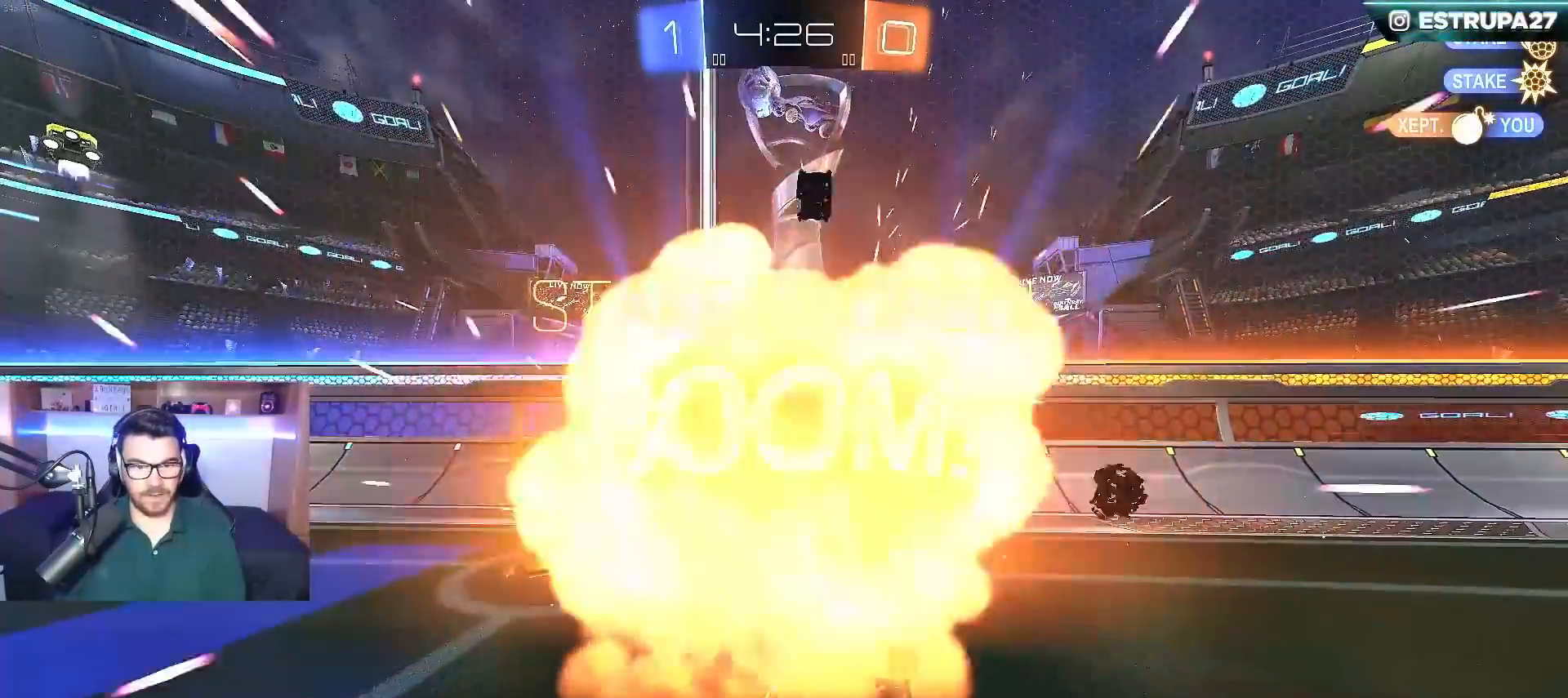
{"buttons": ["Y"], "left_stick": "center", "right_stick": "center", "events": [[50, "B", "up"], [67, "R2", "up"], [317, "left_stick", "center"], [383, "L1", "up"], [467, "Y", "down"]]}
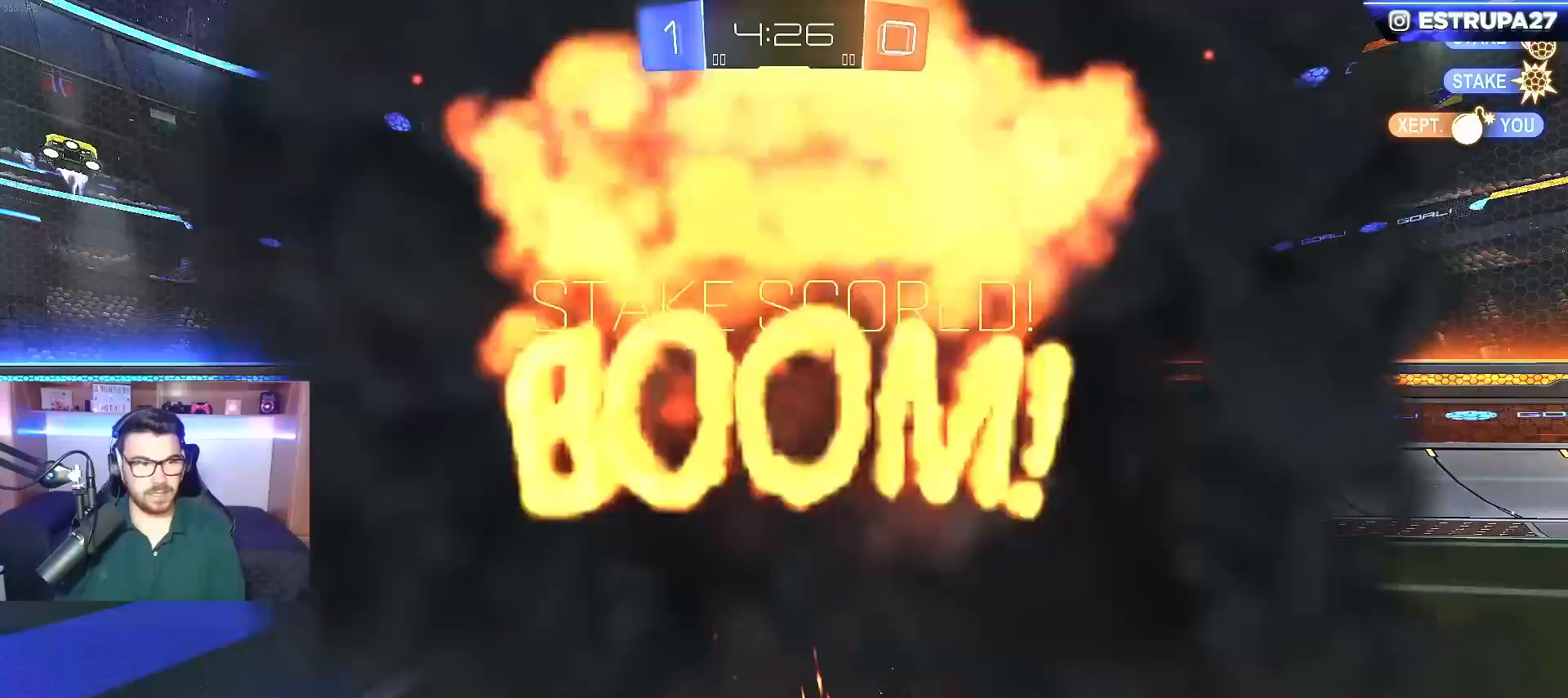
{"buttons": [], "left_stick": "center", "right_stick": "center", "events": [[83, "Y", "up"]]}
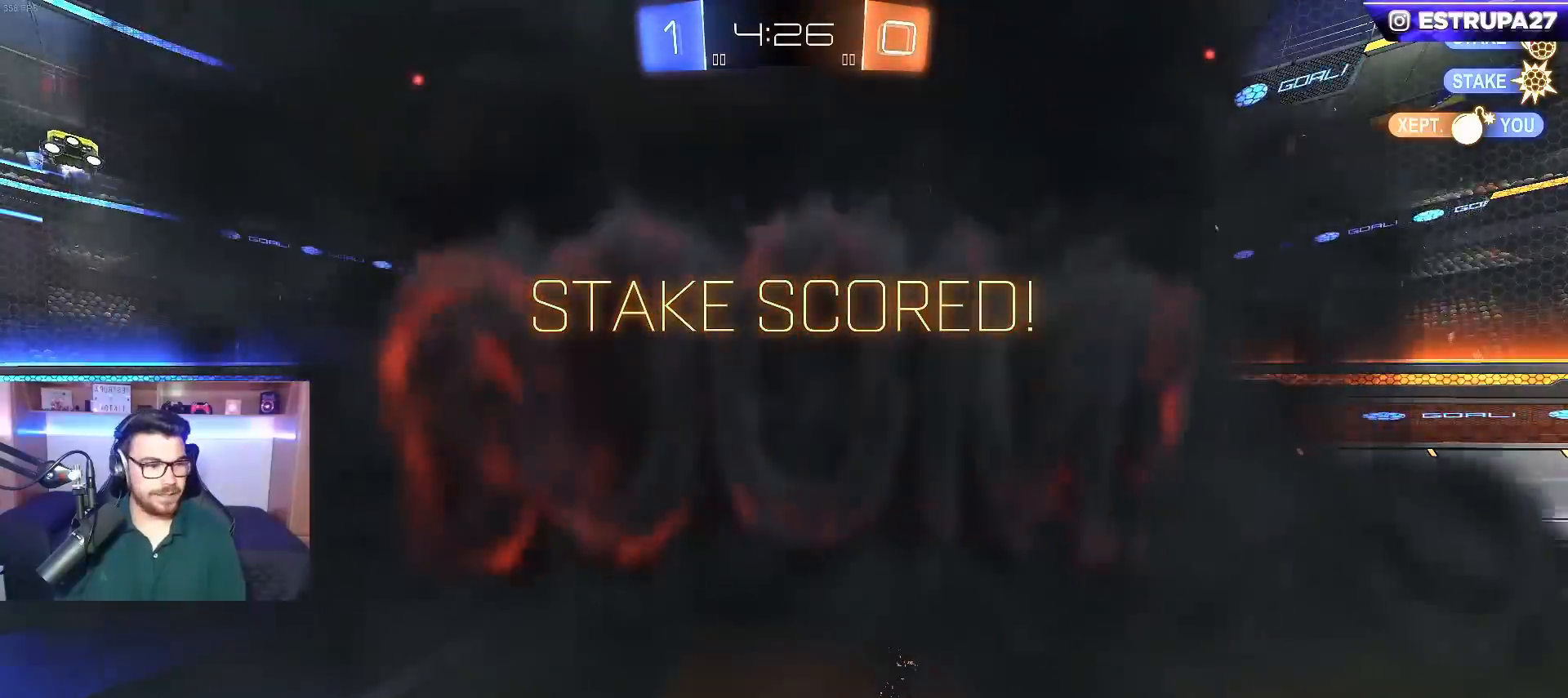
{"buttons": [], "left_stick": "center", "right_stick": "center", "events": []}
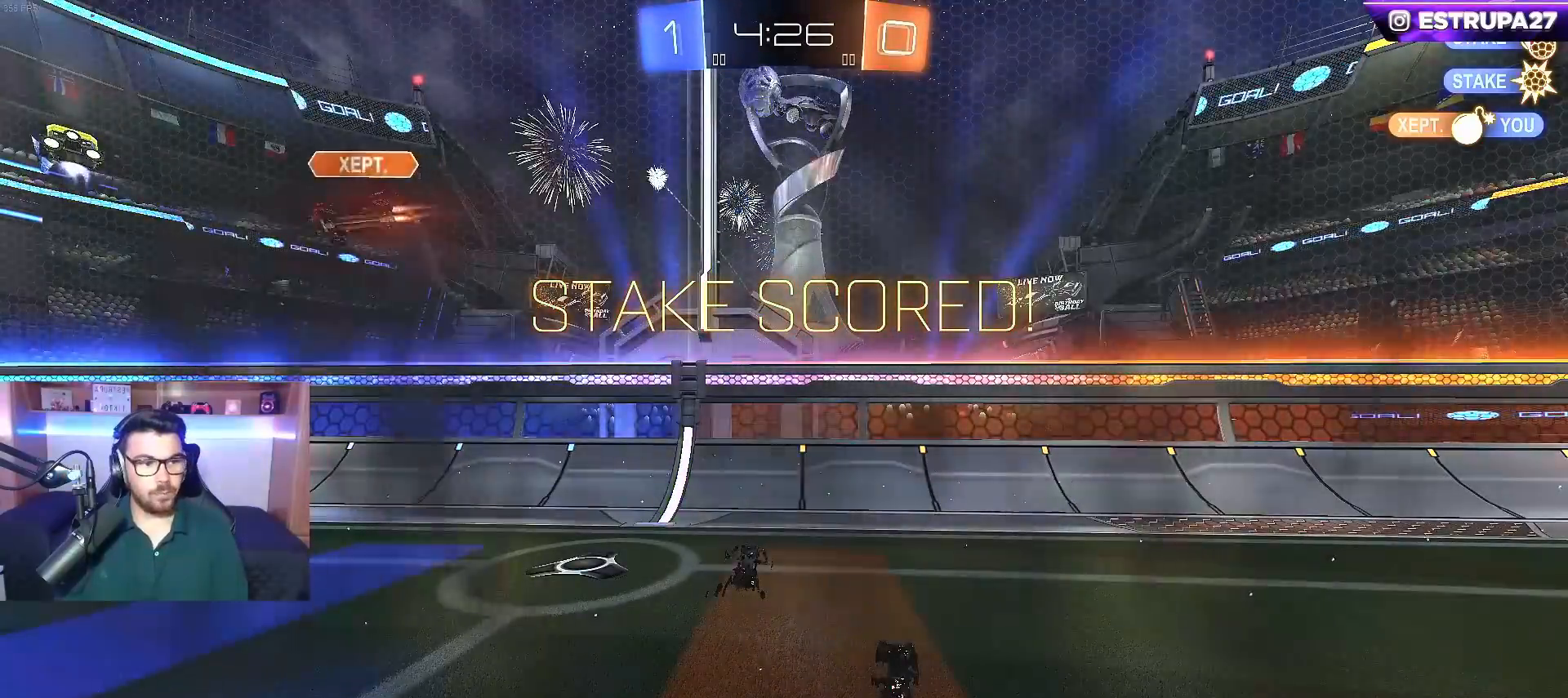
{"buttons": [], "left_stick": "center", "right_stick": "center", "events": []}